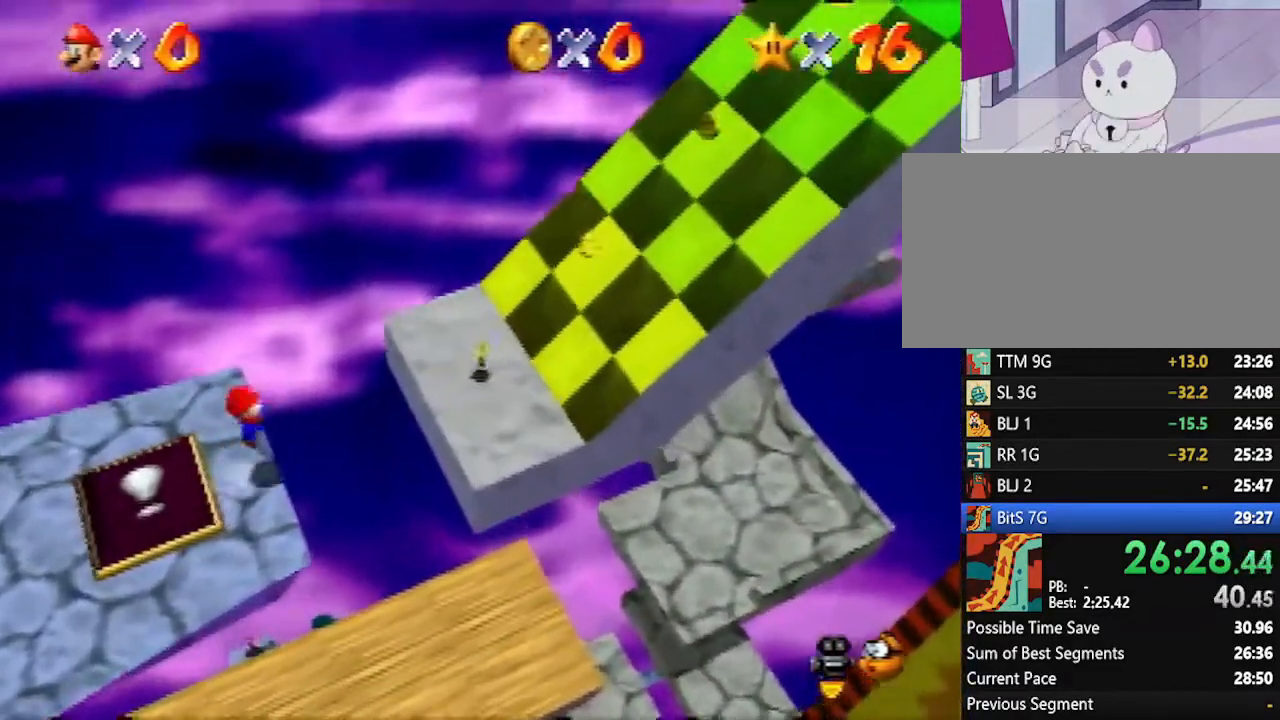
Gameplay with a controller (Nintendo layout); each line is a JSON object with the inputs held at the frame after it. "events" lists button and stick changes between this image and that frame as [ms after this image, input, new state], when the widget could be followed in between. Not read: L1 L3 R3.
{"buttons": [], "left_stick": "right", "events": [[233, "A", "up"]]}
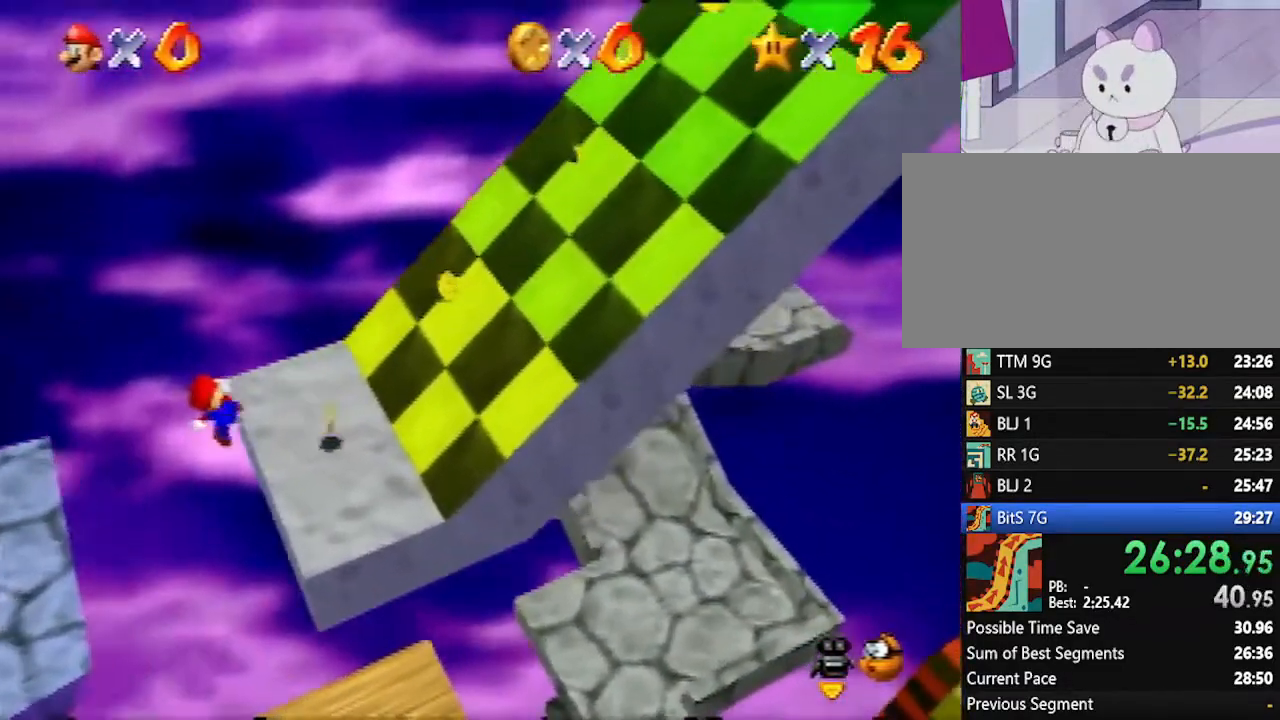
{"buttons": ["A"], "left_stick": "right", "events": [[117, "A", "down"]]}
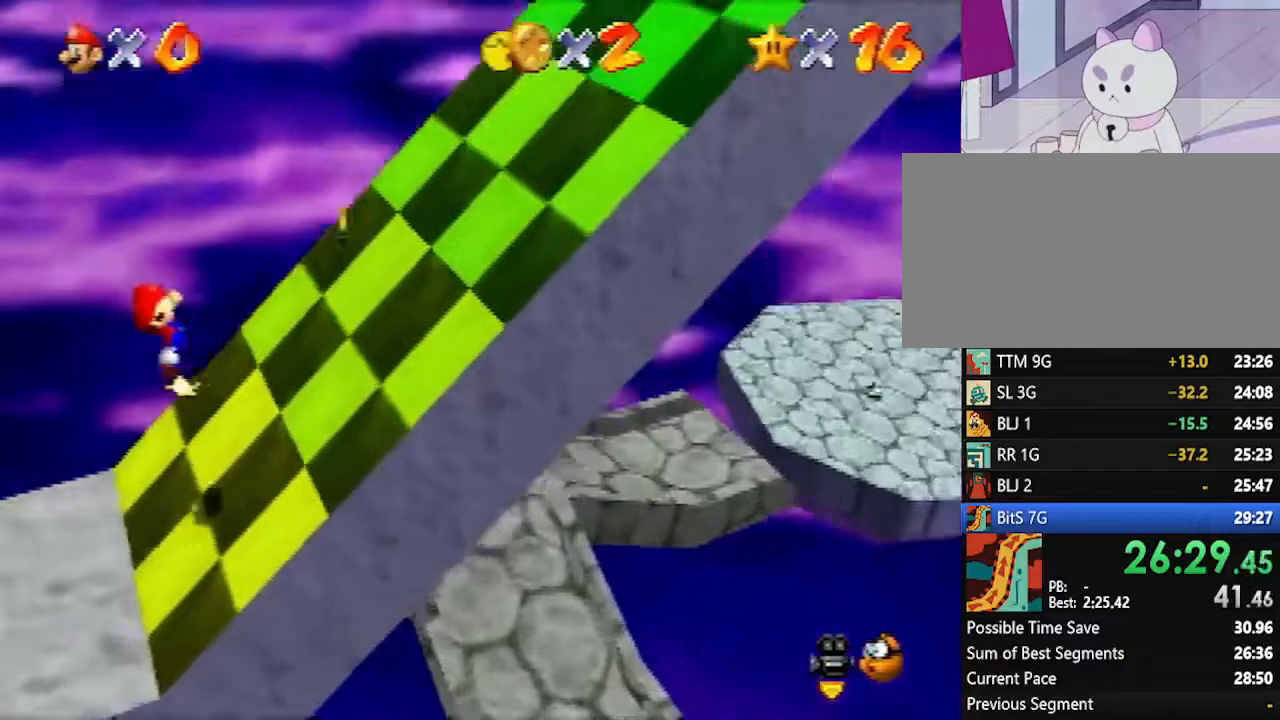
{"buttons": ["A"], "left_stick": "right", "events": [[167, "A", "up"], [367, "A", "down"]]}
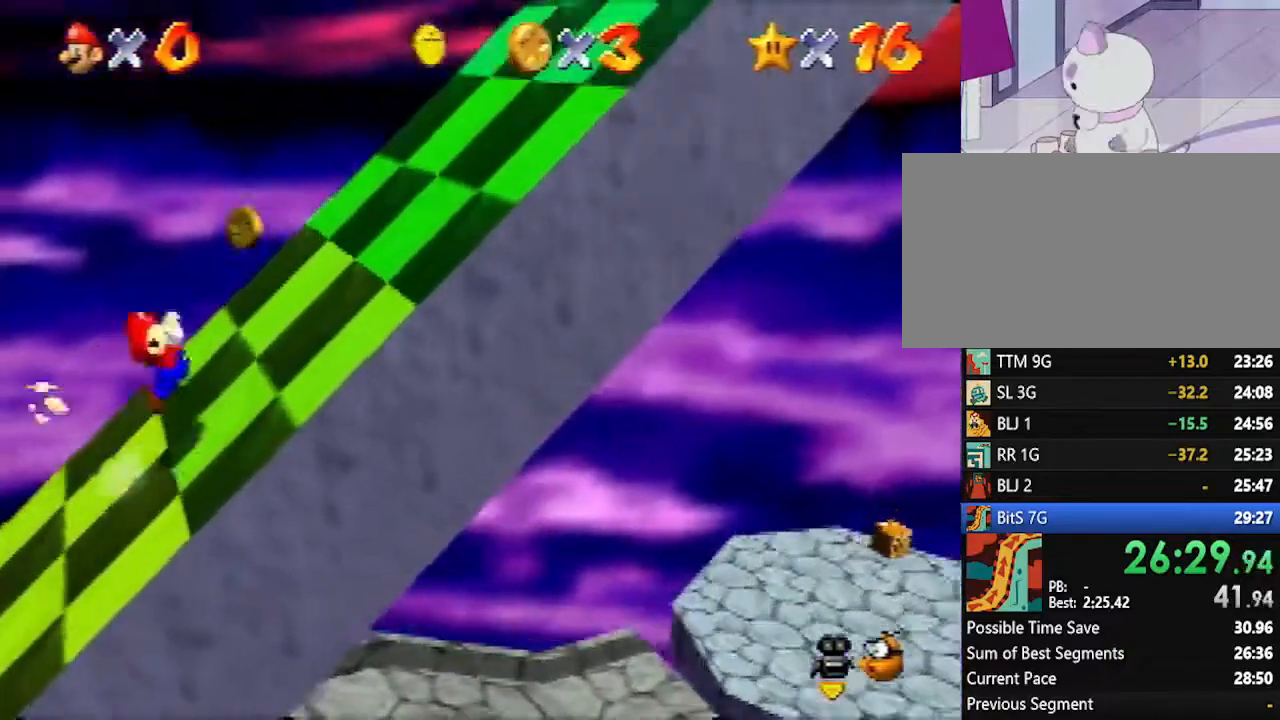
{"buttons": [], "left_stick": "right", "events": [[483, "A", "up"]]}
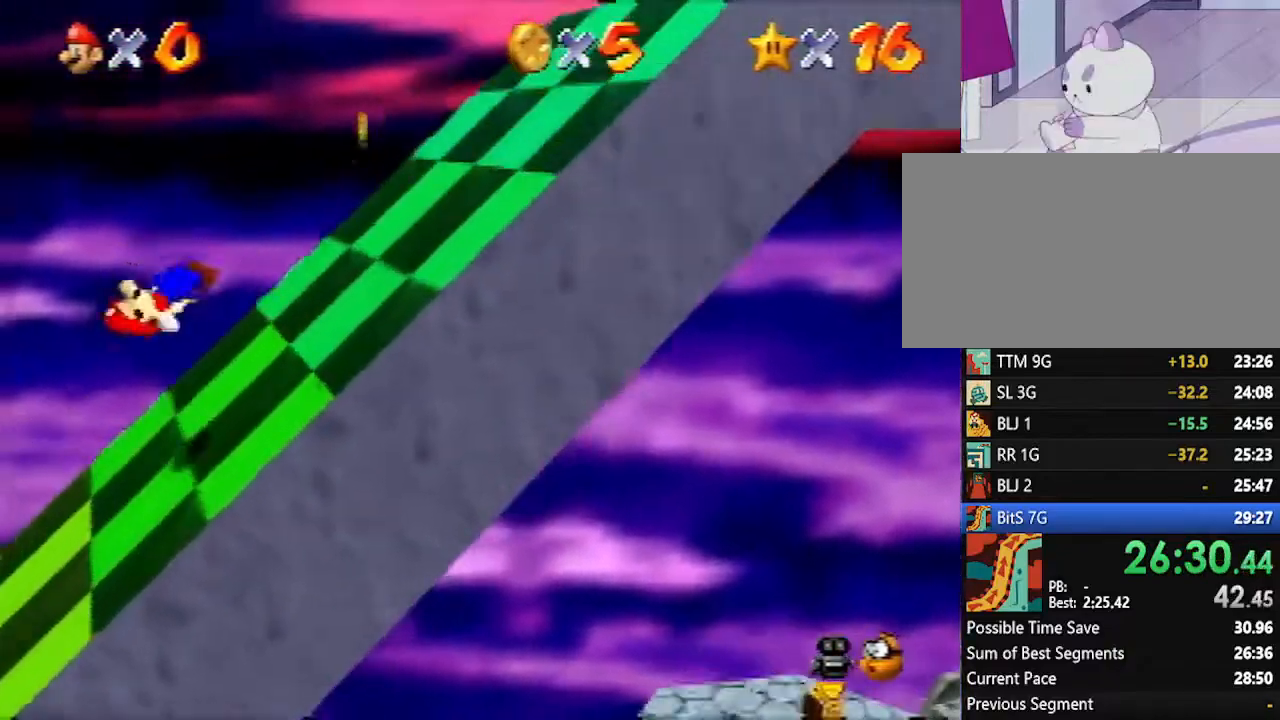
{"buttons": [], "left_stick": "right", "events": []}
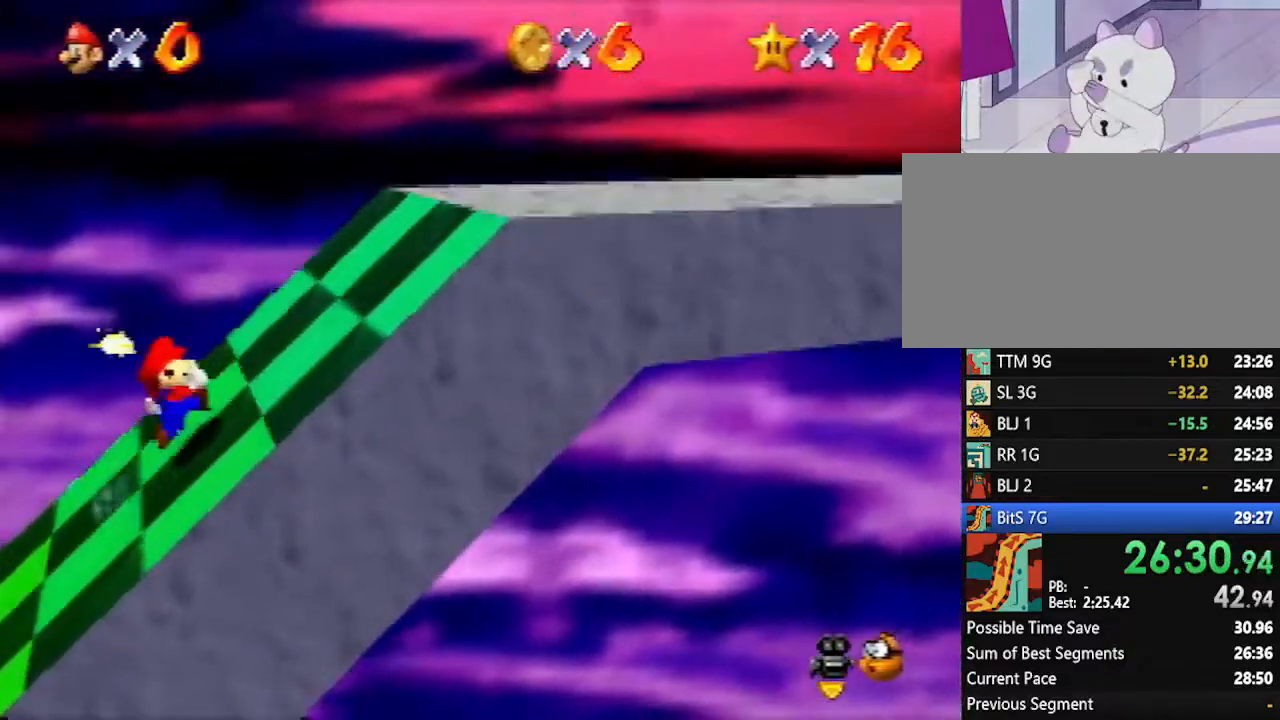
{"buttons": [], "left_stick": "right", "events": [[200, "A", "down"], [200, "B", "down"], [300, "A", "up"], [300, "B", "up"]]}
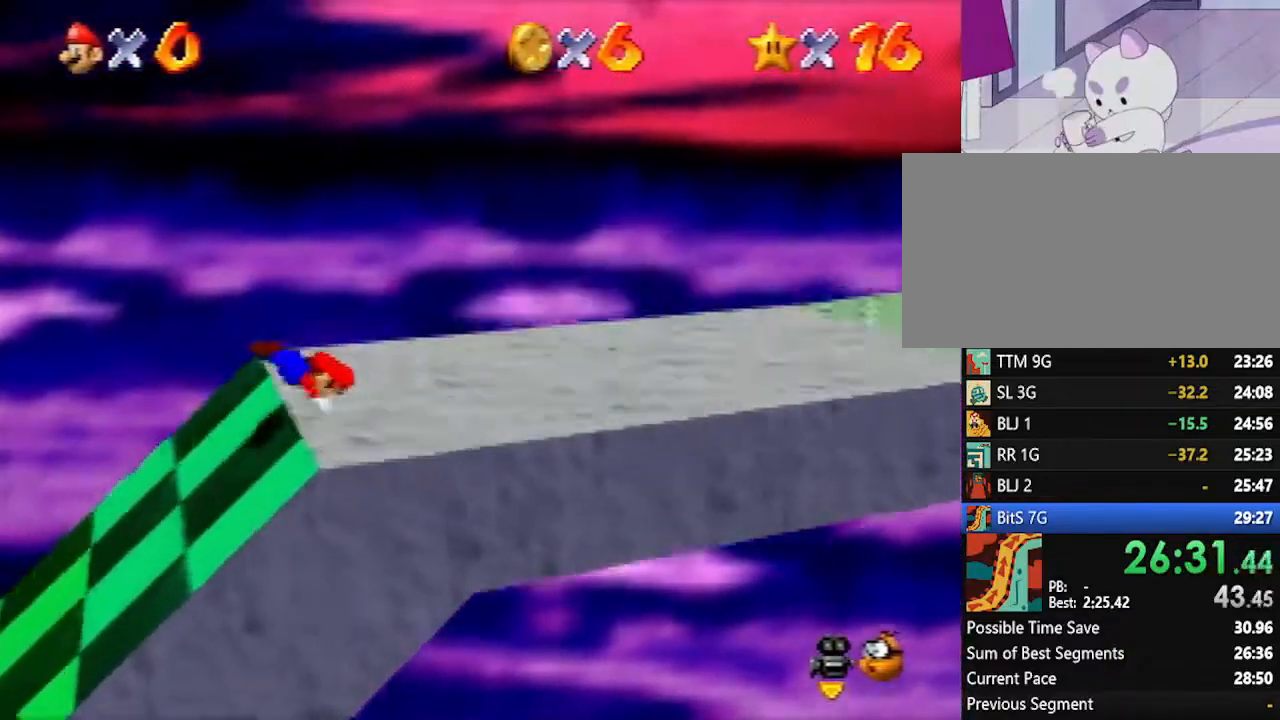
{"buttons": [], "left_stick": "right", "events": [[367, "A", "down"], [400, "B", "down"], [483, "A", "up"], [483, "B", "up"]]}
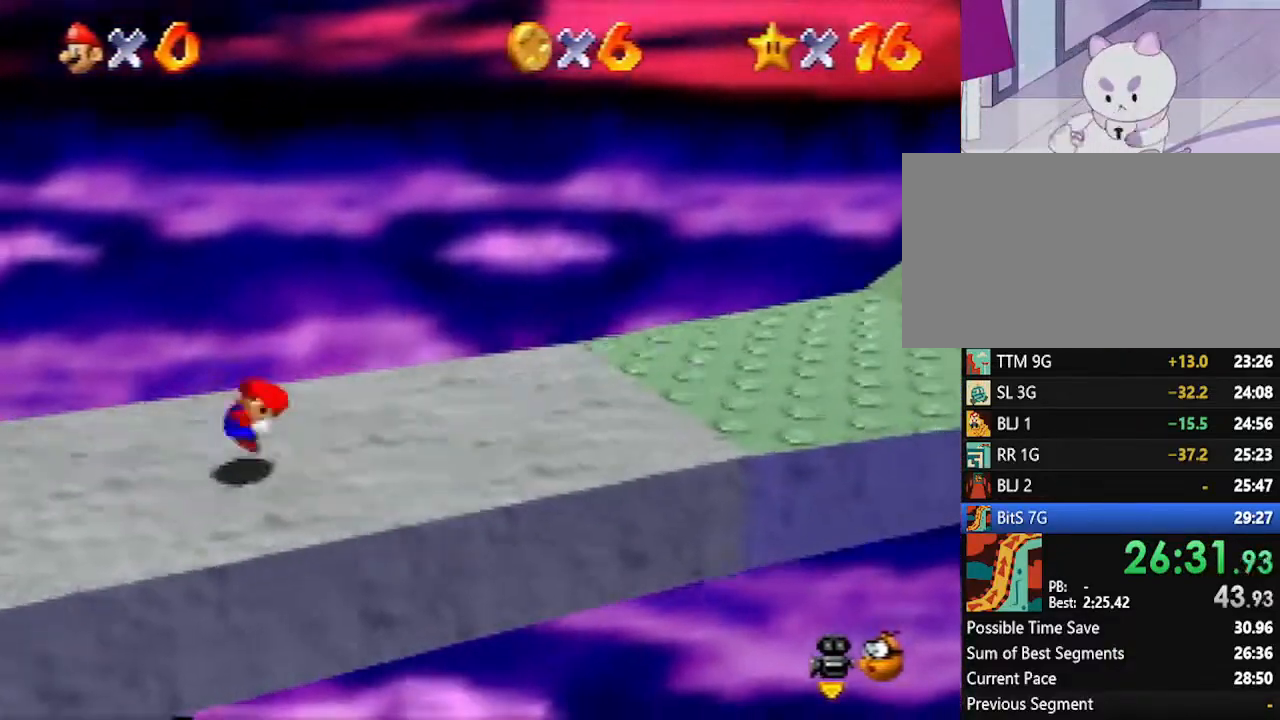
{"buttons": ["B"], "left_stick": "right", "events": [[450, "B", "down"]]}
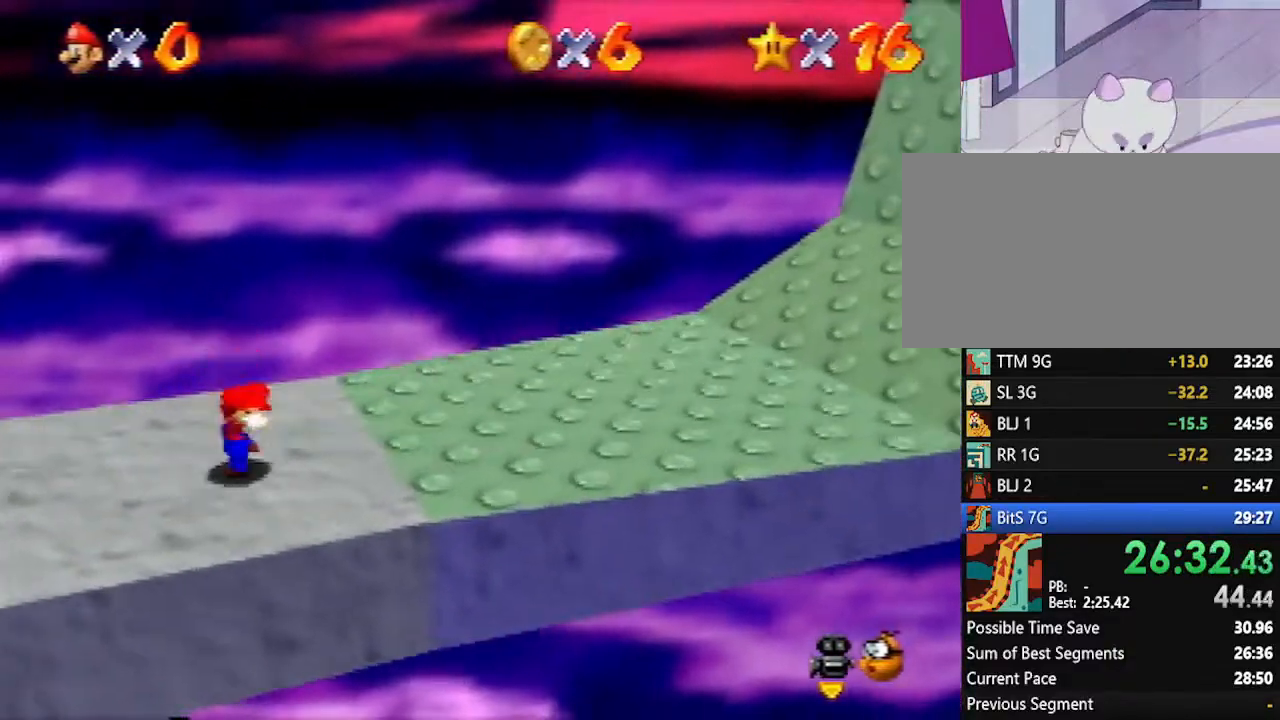
{"buttons": [], "left_stick": "right", "events": [[83, "B", "up"], [350, "A", "down"], [400, "B", "down"], [450, "A", "up"], [483, "B", "up"]]}
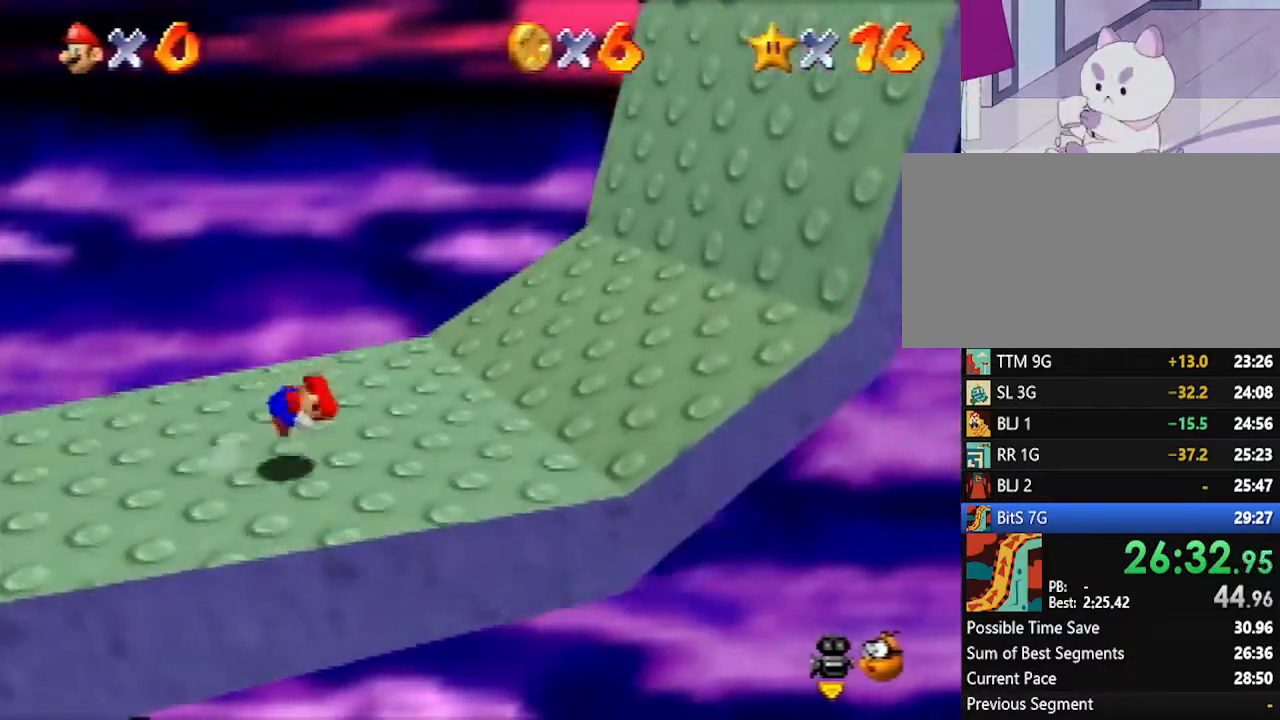
{"buttons": [], "left_stick": "right", "events": []}
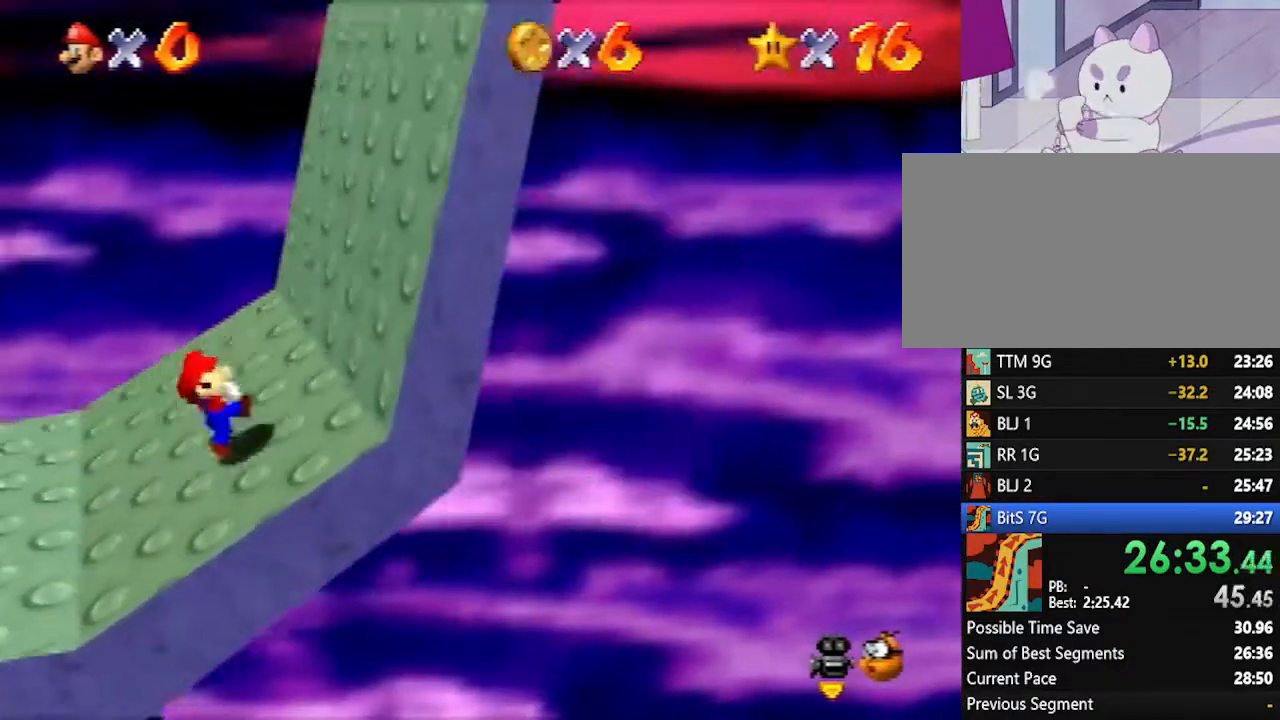
{"buttons": [], "left_stick": "right", "events": []}
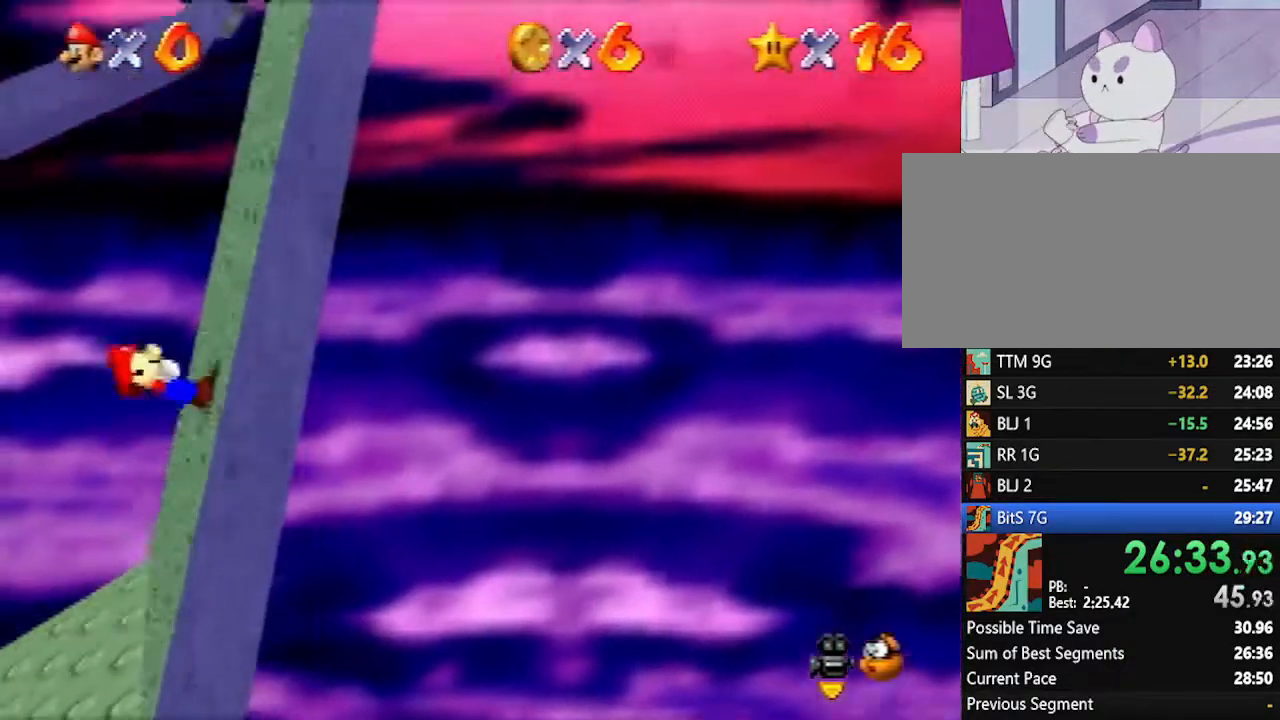
{"buttons": [], "left_stick": "up-right", "events": [[450, "left_stick", "up-right"]]}
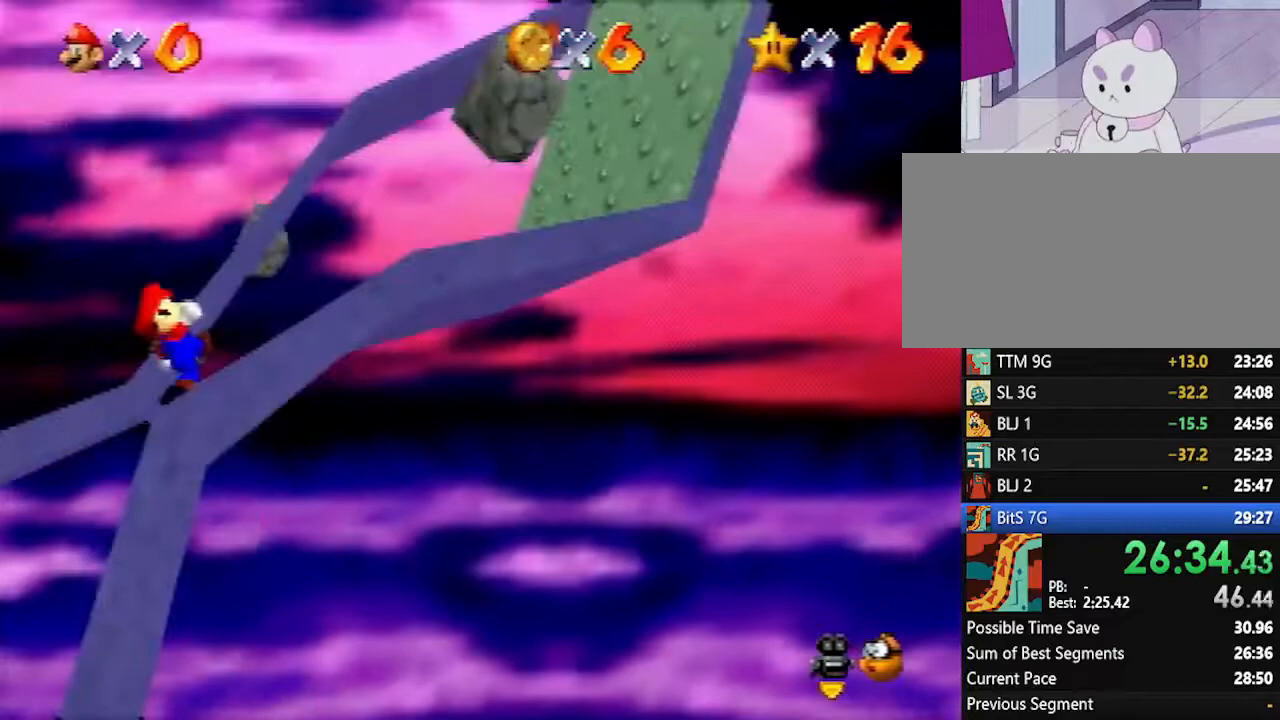
{"buttons": [], "left_stick": "left", "events": [[17, "left_stick", "up"], [83, "left_stick", "up-left"], [200, "left_stick", "left"]]}
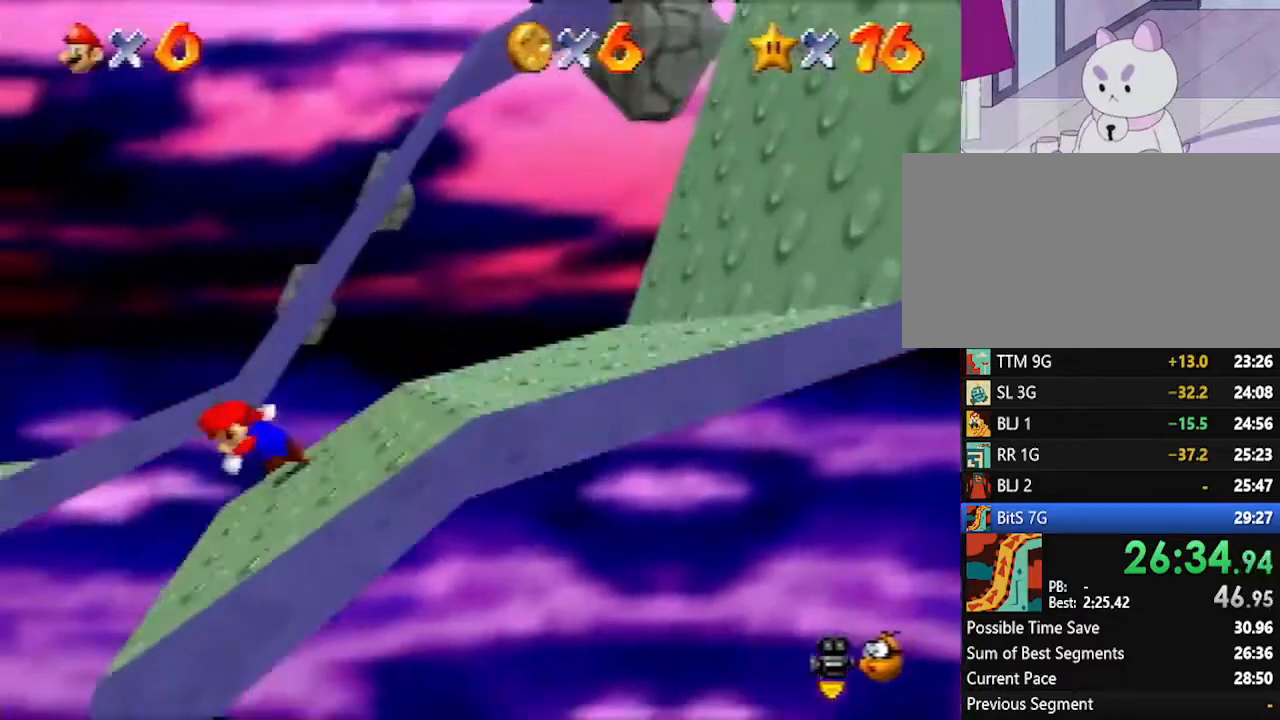
{"buttons": ["A"], "left_stick": "left", "events": [[83, "Z", "down"], [133, "A", "down"], [233, "Z", "up"]]}
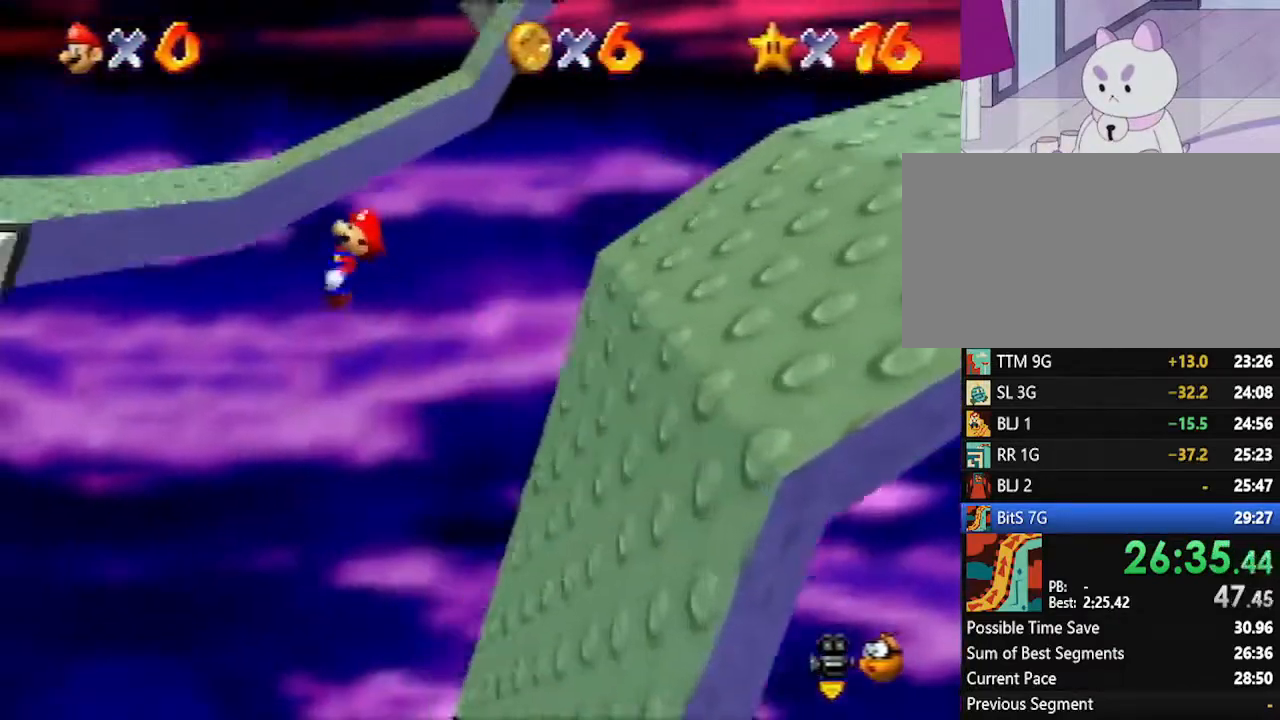
{"buttons": [], "left_stick": "left", "events": [[450, "A", "up"]]}
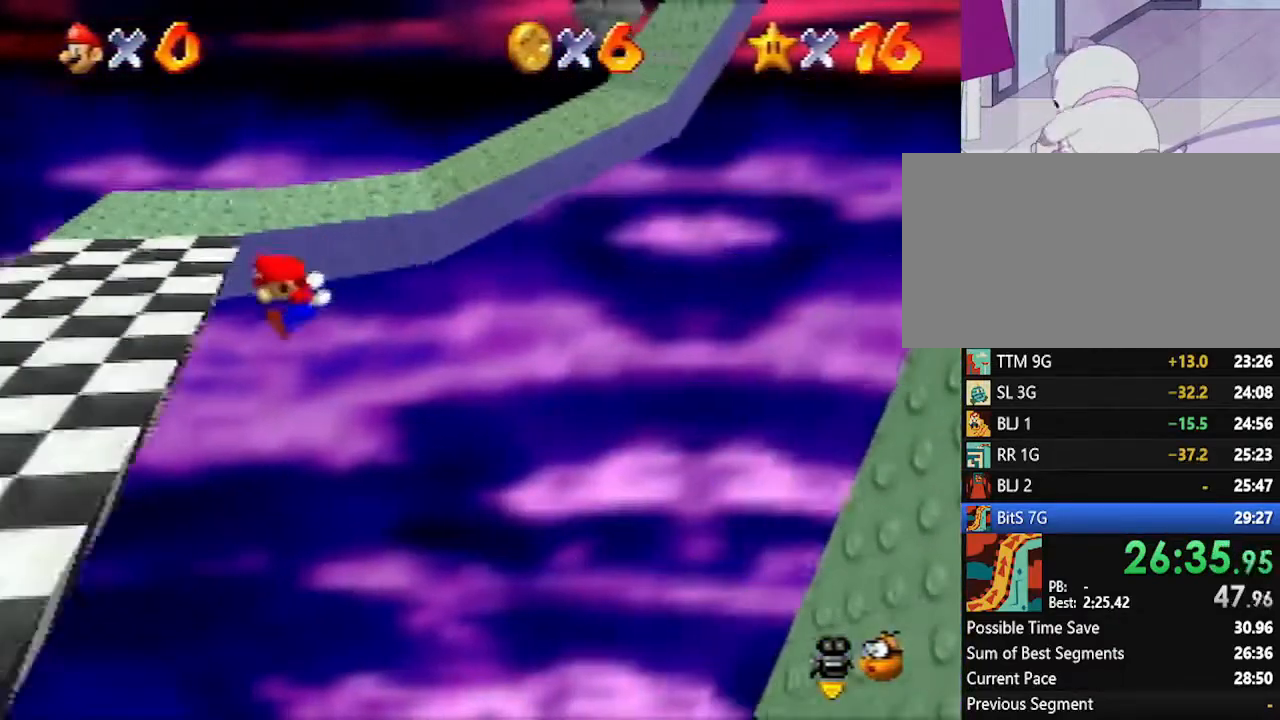
{"buttons": [], "left_stick": "center", "events": [[167, "left_stick", "center"]]}
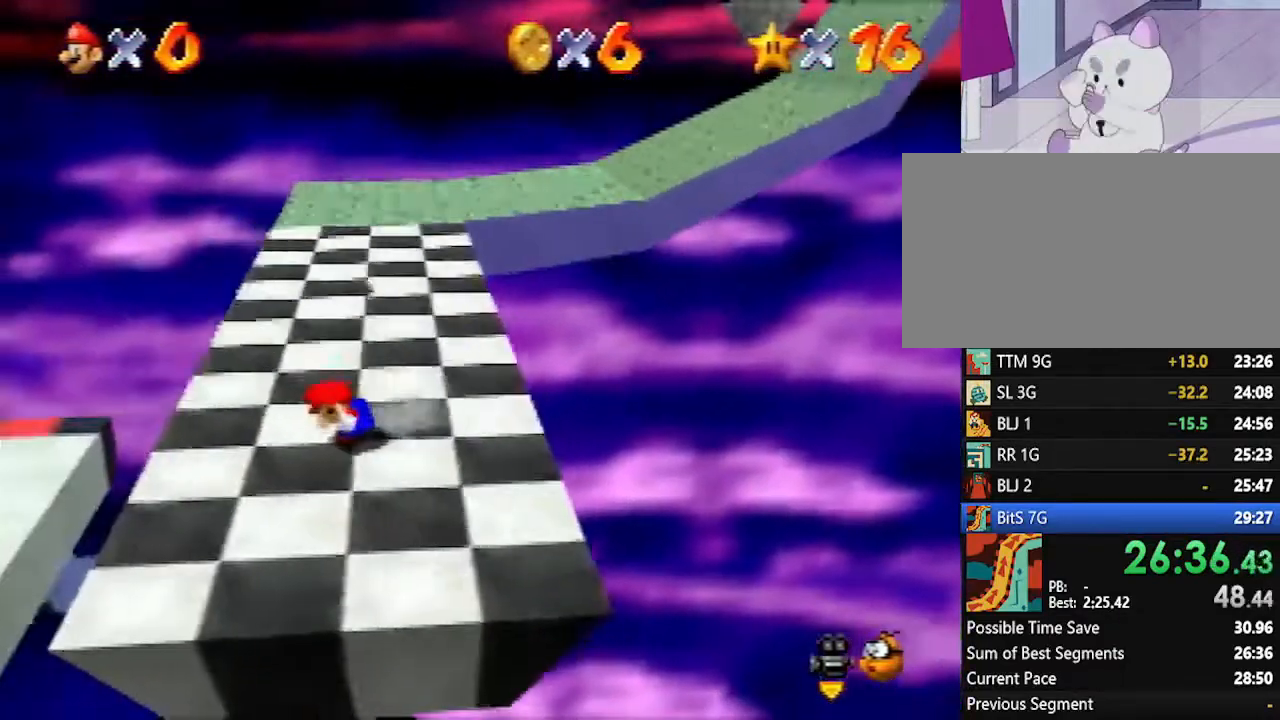
{"buttons": [], "left_stick": "left", "events": [[183, "left_stick", "down-left"], [400, "left_stick", "left"]]}
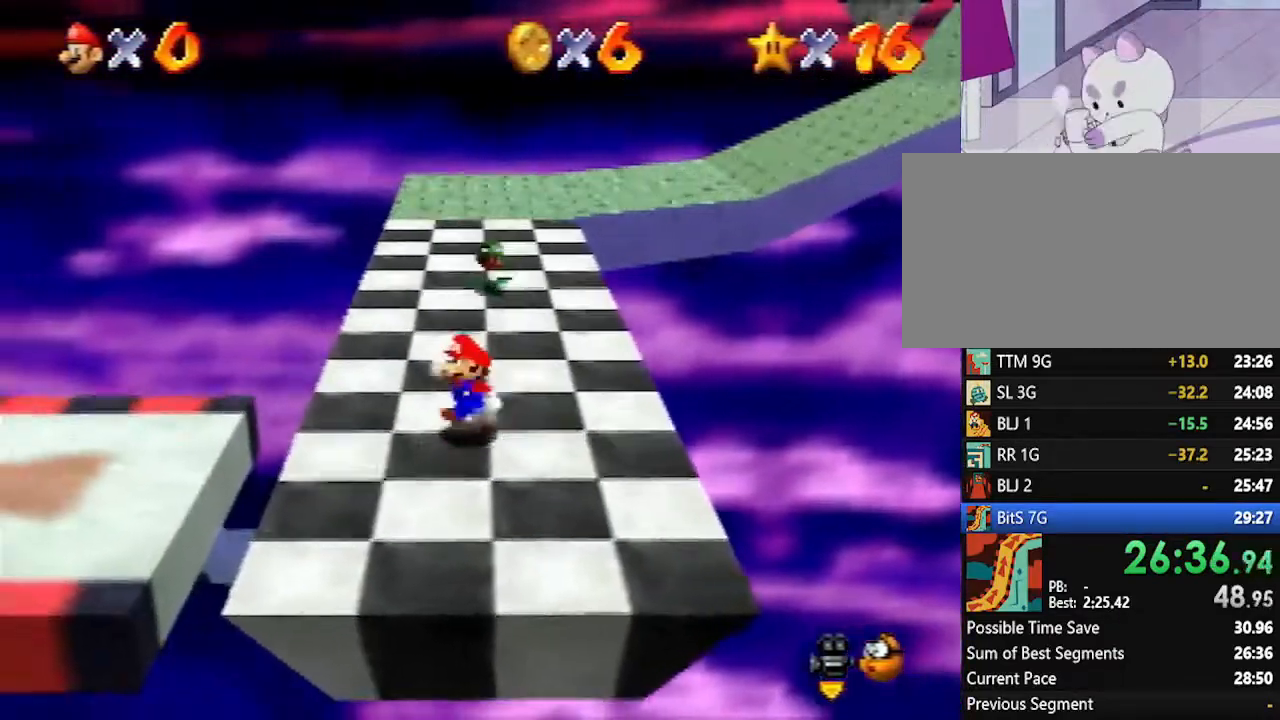
{"buttons": [], "left_stick": "down-left", "events": [[300, "A", "down"], [333, "left_stick", "down-left"], [350, "A", "up"]]}
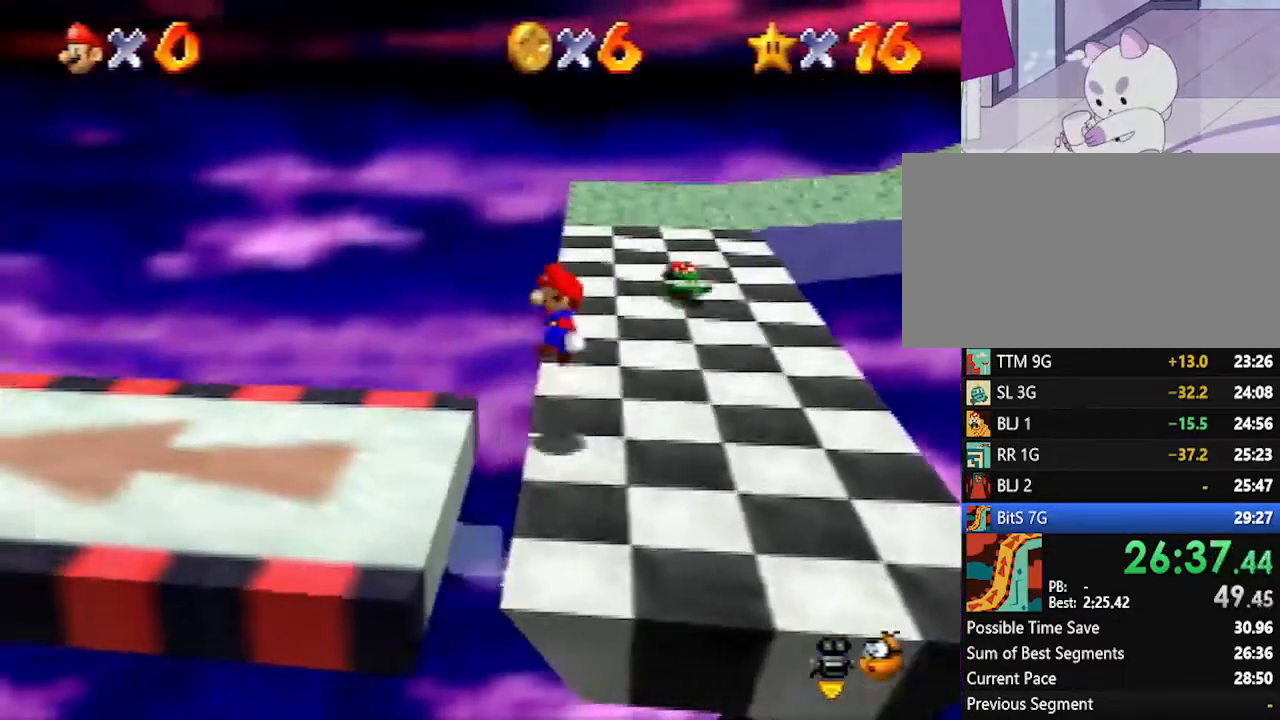
{"buttons": [], "left_stick": "down-left", "events": []}
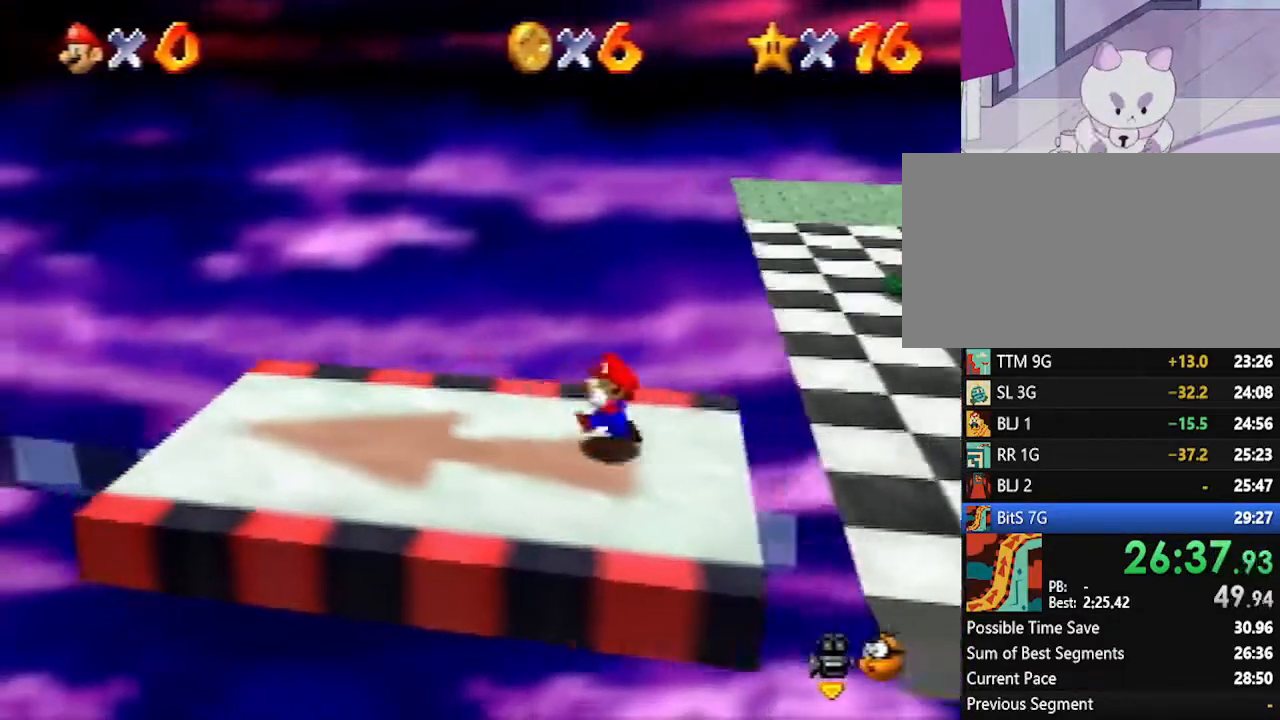
{"buttons": [], "left_stick": "left", "events": [[17, "left_stick", "left"]]}
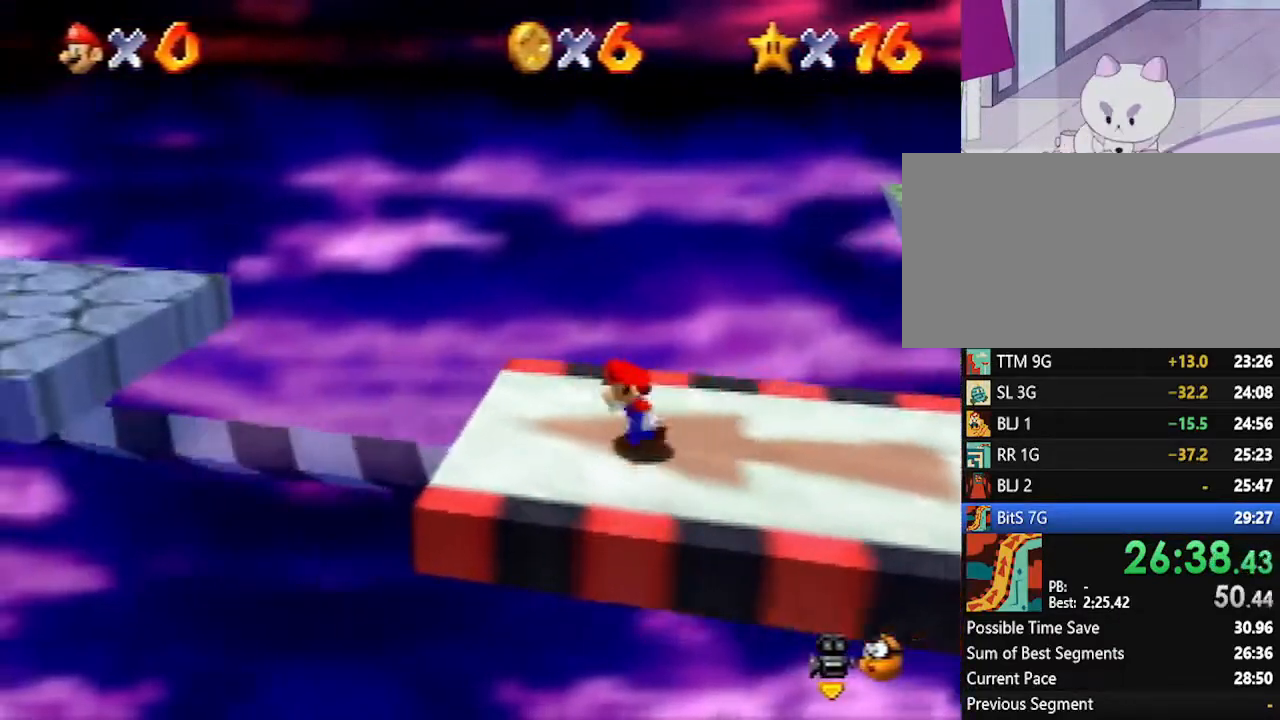
{"buttons": ["A"], "left_stick": "left", "events": [[117, "A", "down"]]}
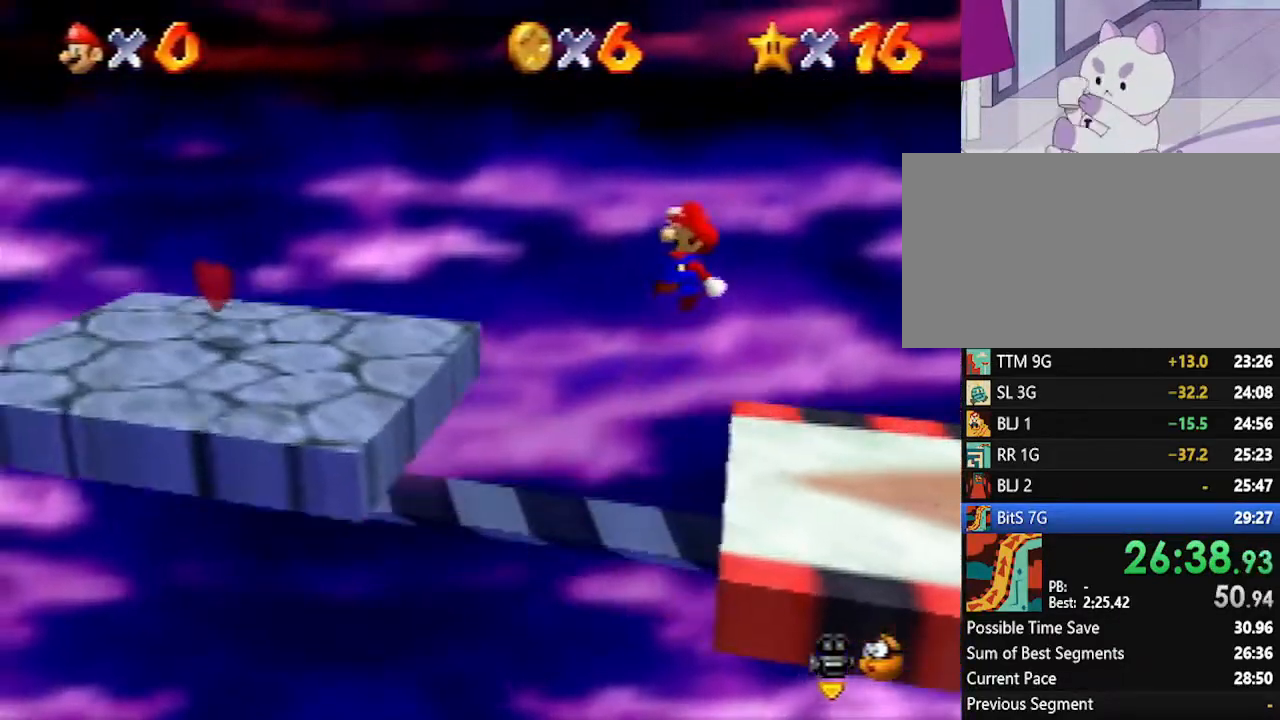
{"buttons": [], "left_stick": "left", "events": [[200, "A", "up"]]}
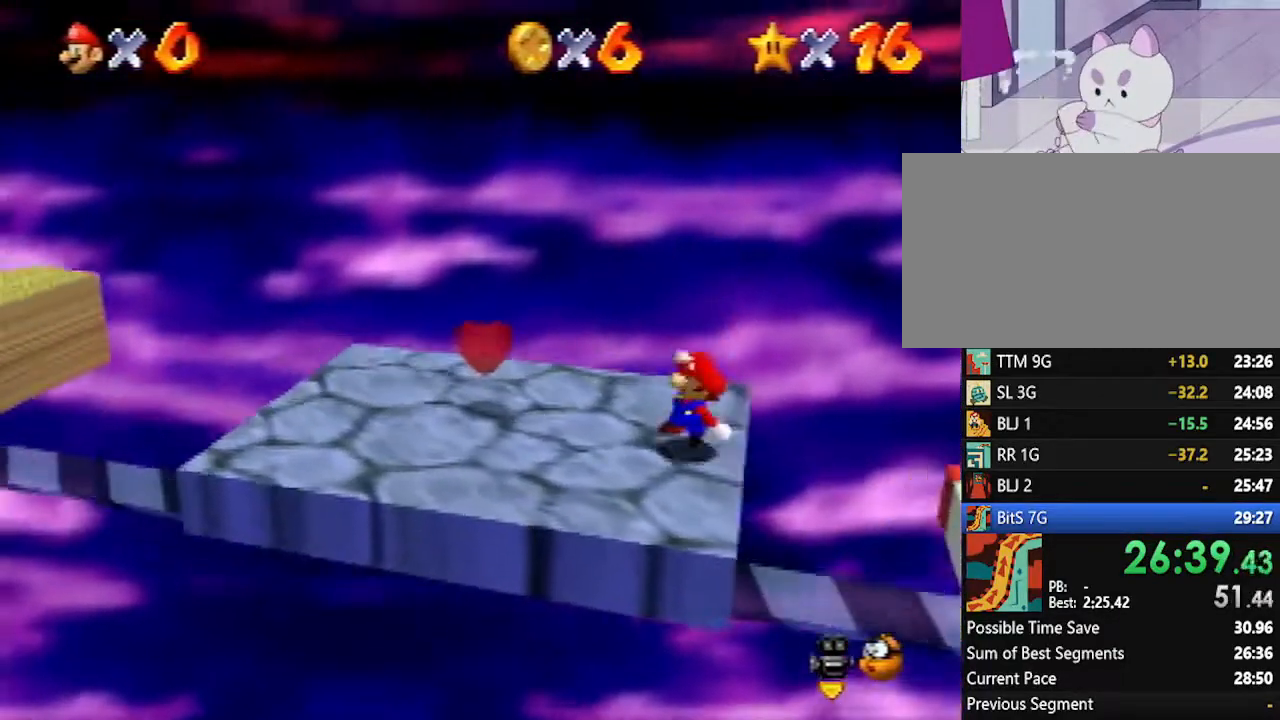
{"buttons": [], "left_stick": "left", "events": []}
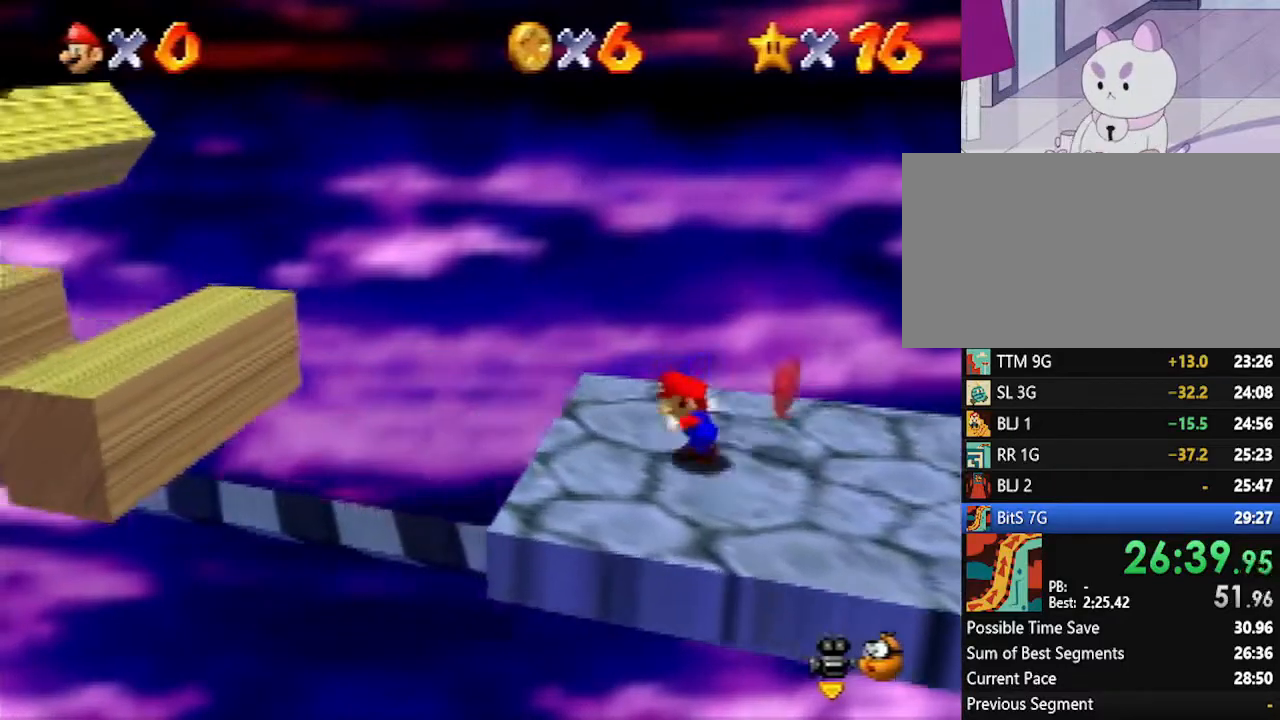
{"buttons": ["A"], "left_stick": "left", "events": [[50, "A", "down"]]}
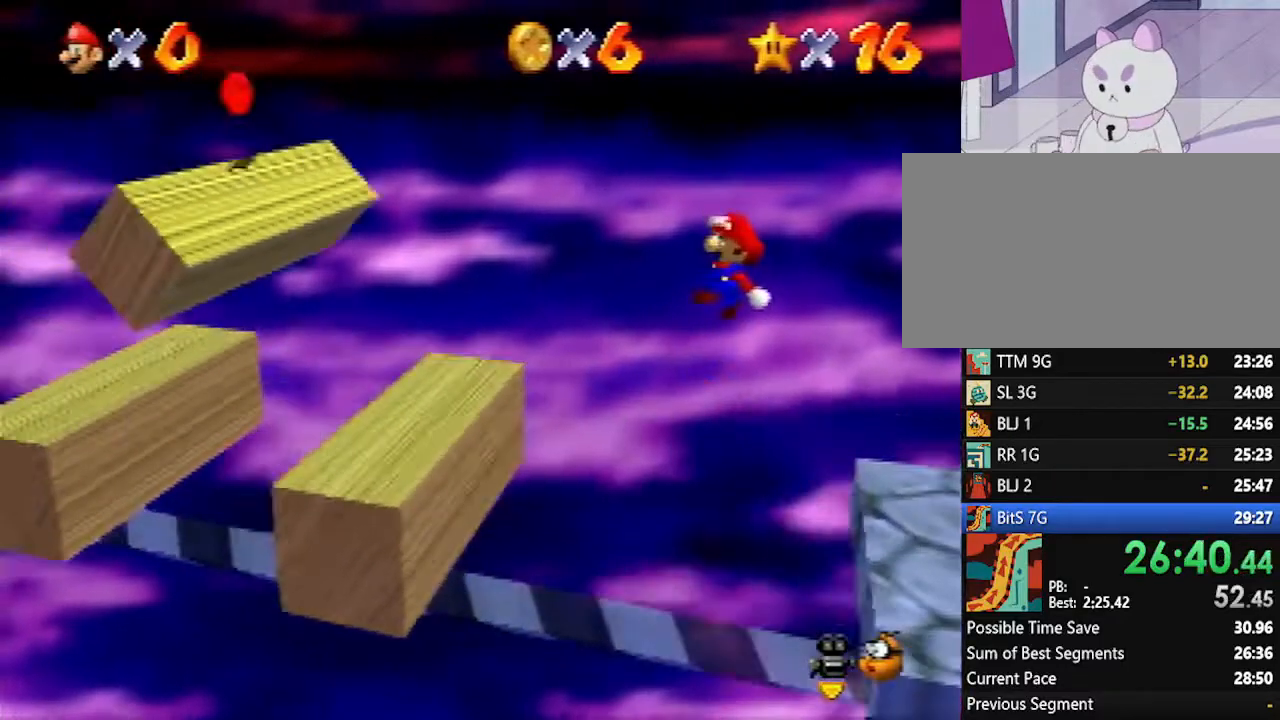
{"buttons": ["A"], "left_stick": "left", "events": [[100, "A", "up"], [133, "left_stick", "center"], [367, "A", "down"], [483, "left_stick", "left"]]}
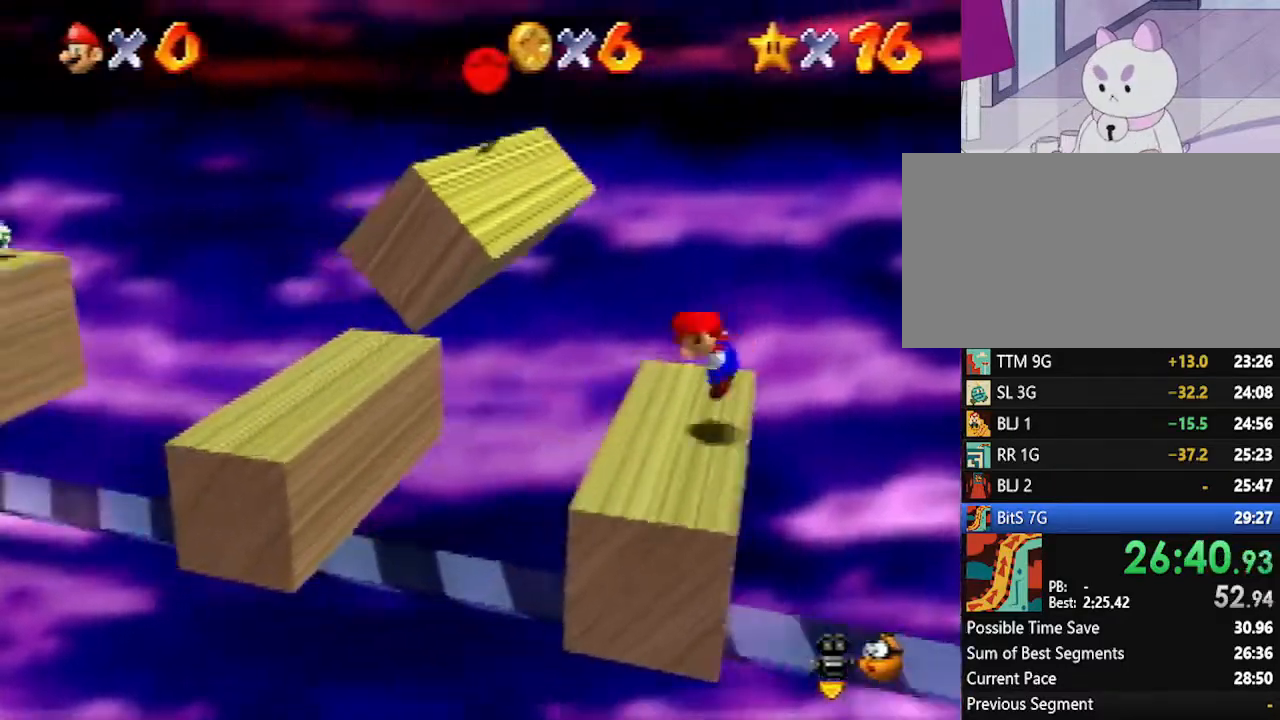
{"buttons": [], "left_stick": "right", "events": [[200, "A", "up"], [233, "left_stick", "center"], [300, "B", "down"], [300, "left_stick", "right"], [400, "B", "up"]]}
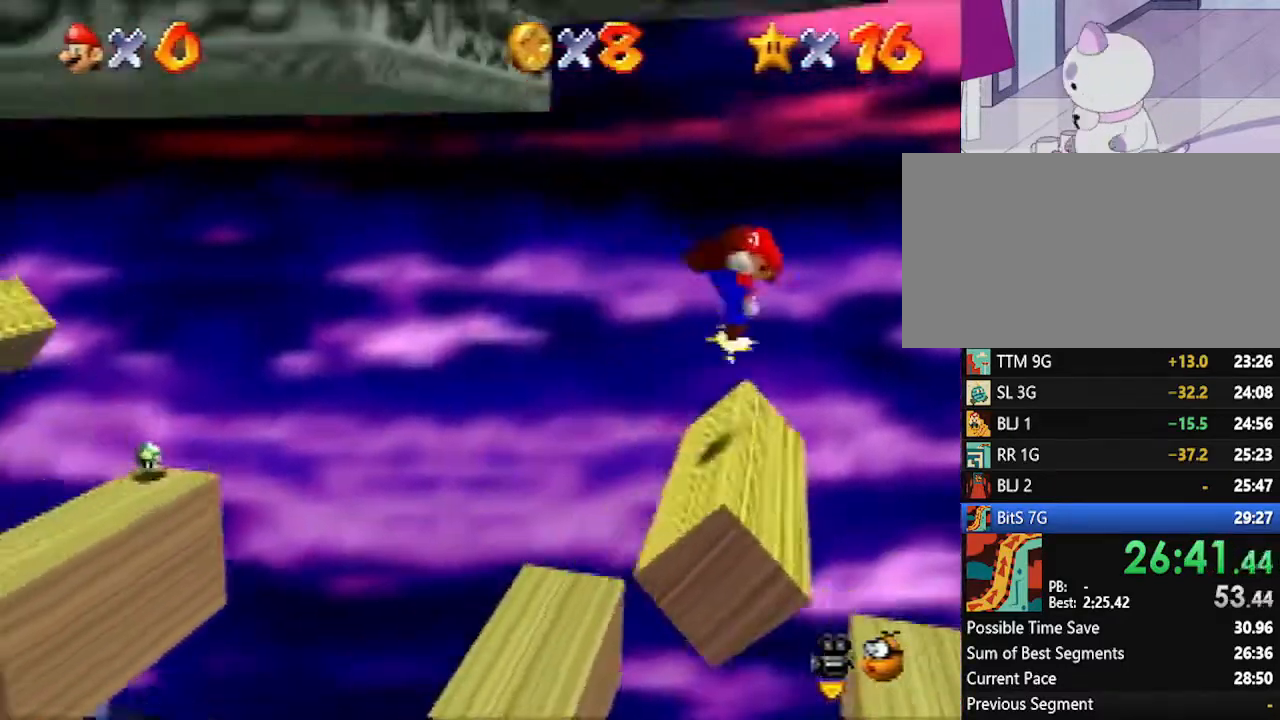
{"buttons": [], "left_stick": "left", "events": [[133, "left_stick", "center"], [233, "left_stick", "left"]]}
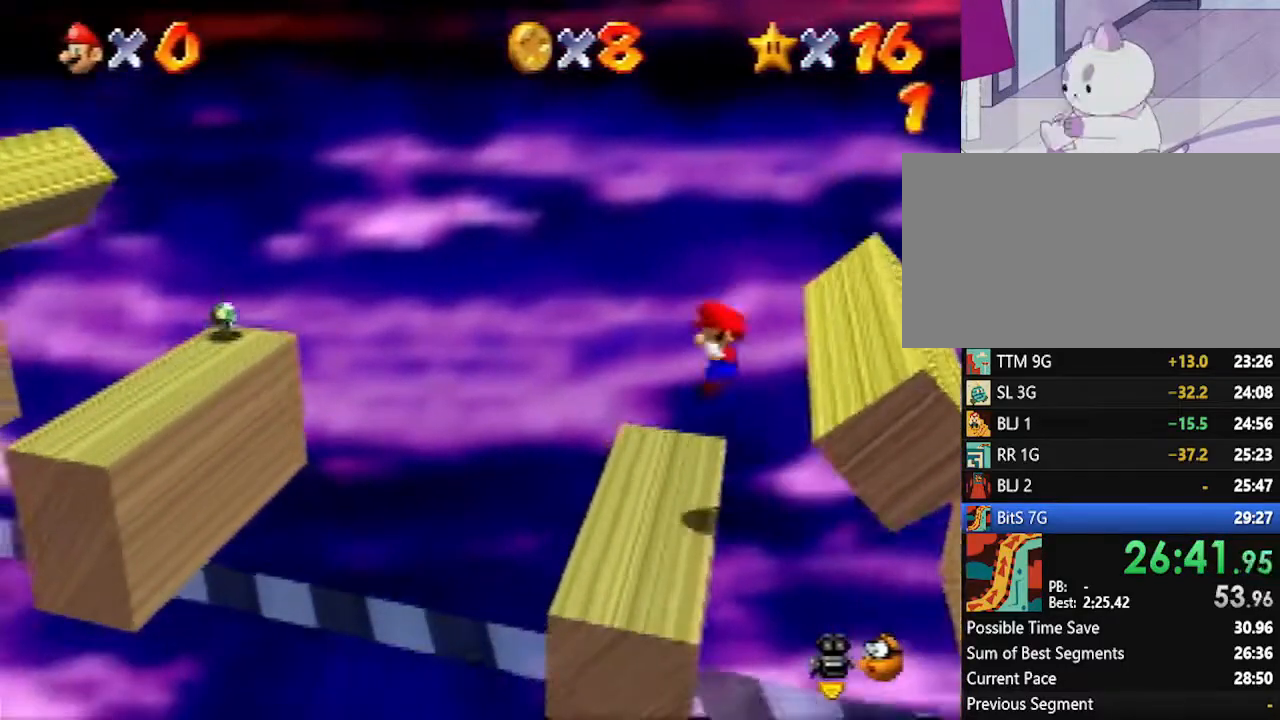
{"buttons": ["A"], "left_stick": "left", "events": [[50, "A", "down"]]}
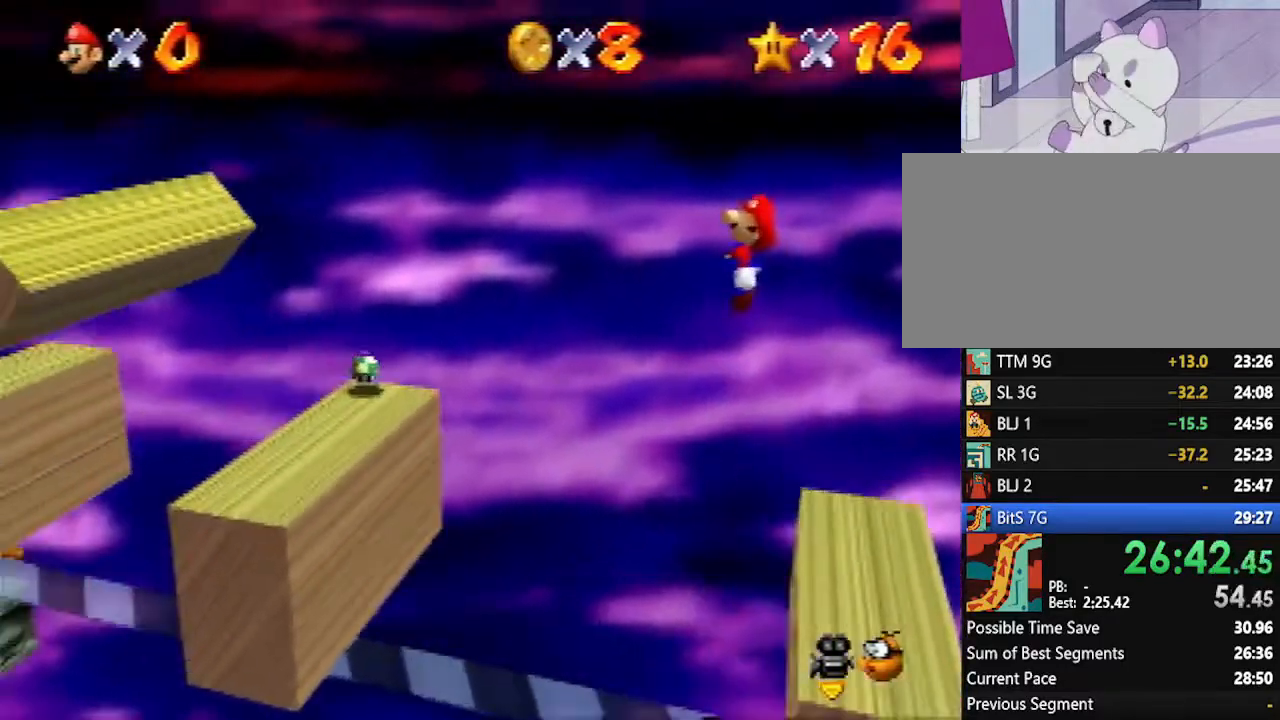
{"buttons": [], "left_stick": "center", "events": [[17, "A", "up"], [17, "left_stick", "center"], [83, "left_stick", "right"], [133, "B", "down"], [167, "left_stick", "center"], [200, "B", "up"]]}
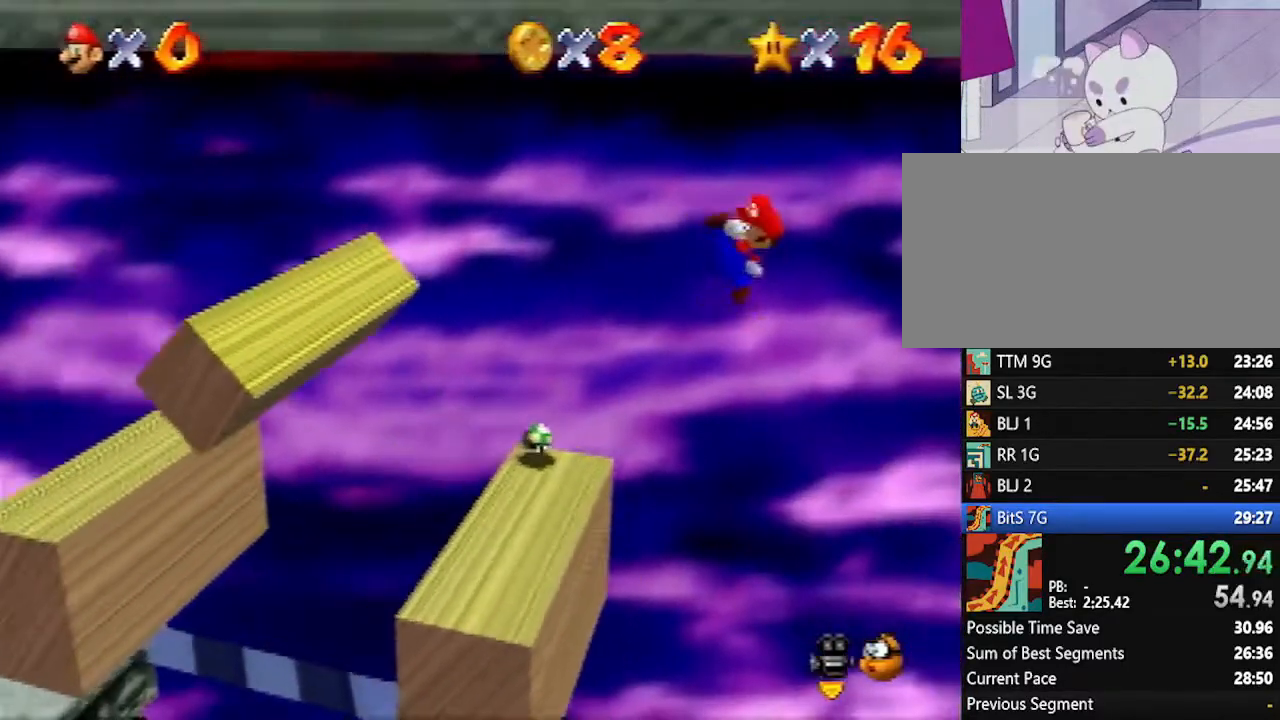
{"buttons": ["A"], "left_stick": "left", "events": [[83, "left_stick", "left"], [333, "A", "down"]]}